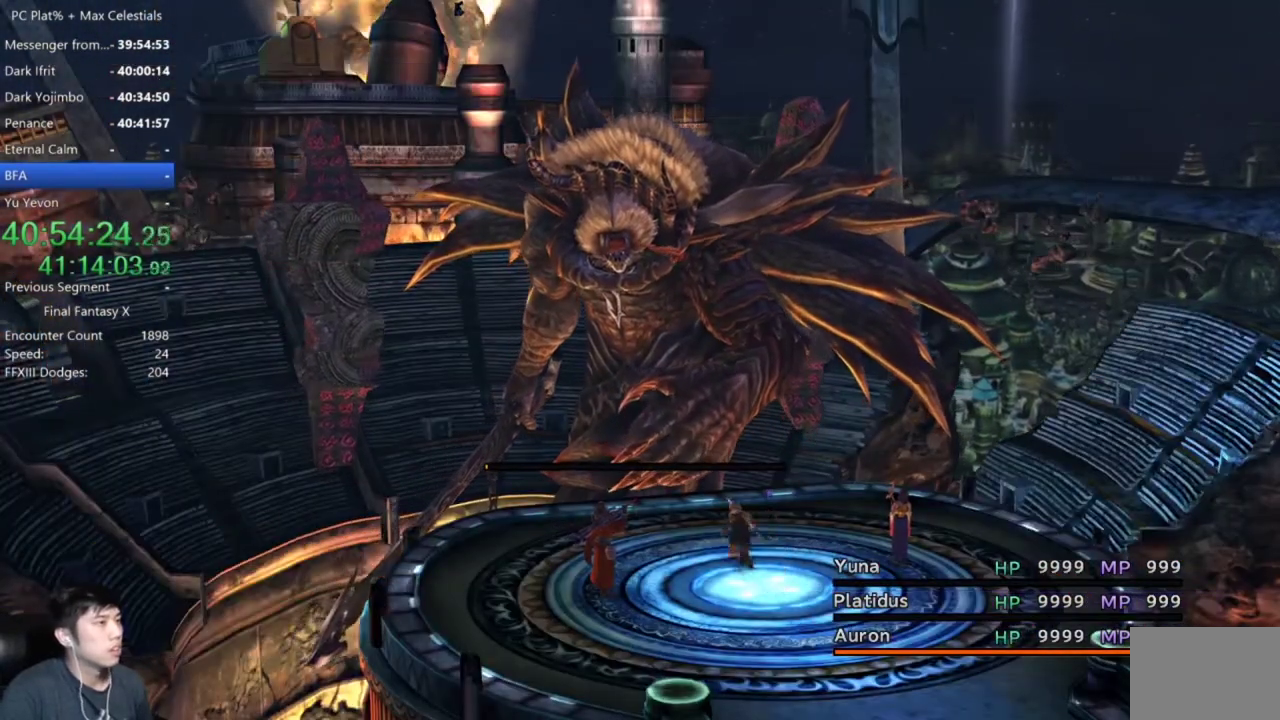
Gameplay with a controller (Xbox layout); each line is a JSON object with the inputs held at the frame after it. "events" lists button and stick changes between this image and that frame as [ms after this image, input, new state], when the widget could be followed in between.
{"buttons": ["L1"], "left_stick": "center", "right_stick": "center", "events": [[500, "L1", "down"]]}
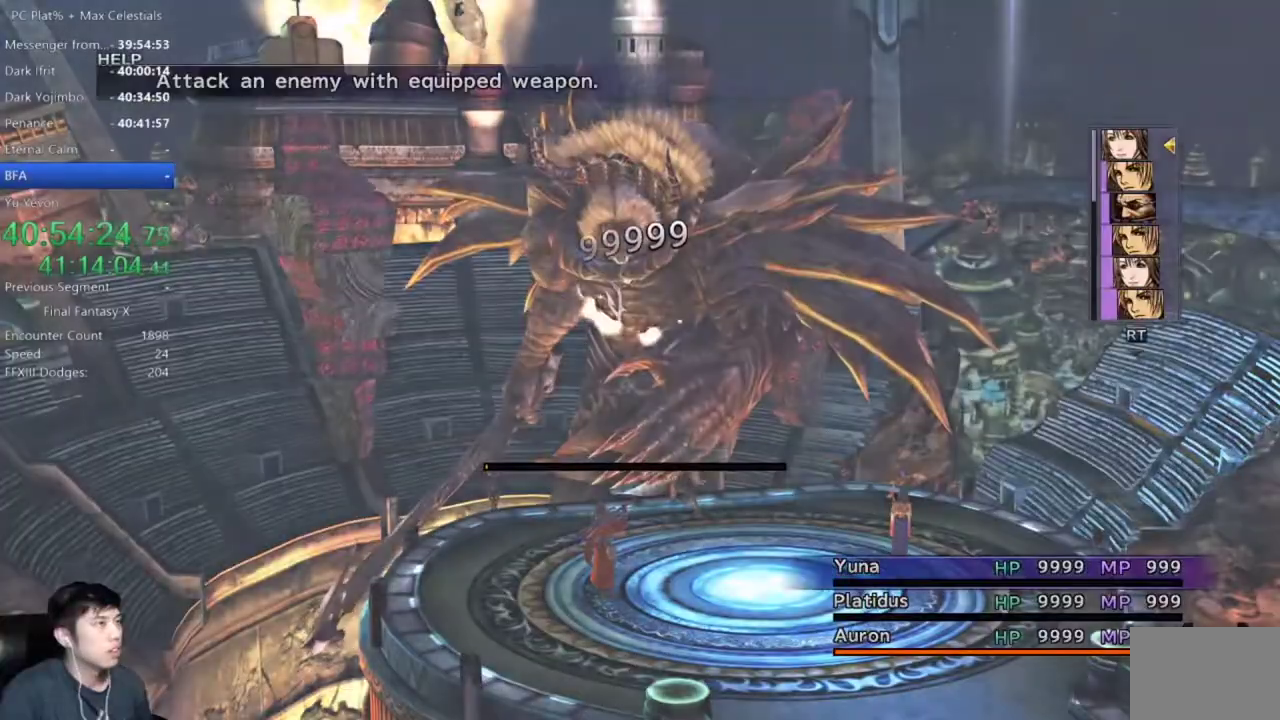
{"buttons": [], "left_stick": "center", "right_stick": "center", "events": [[100, "L1", "up"], [234, "L1", "down"], [301, "L1", "up"], [434, "L1", "down"], [501, "L1", "up"]]}
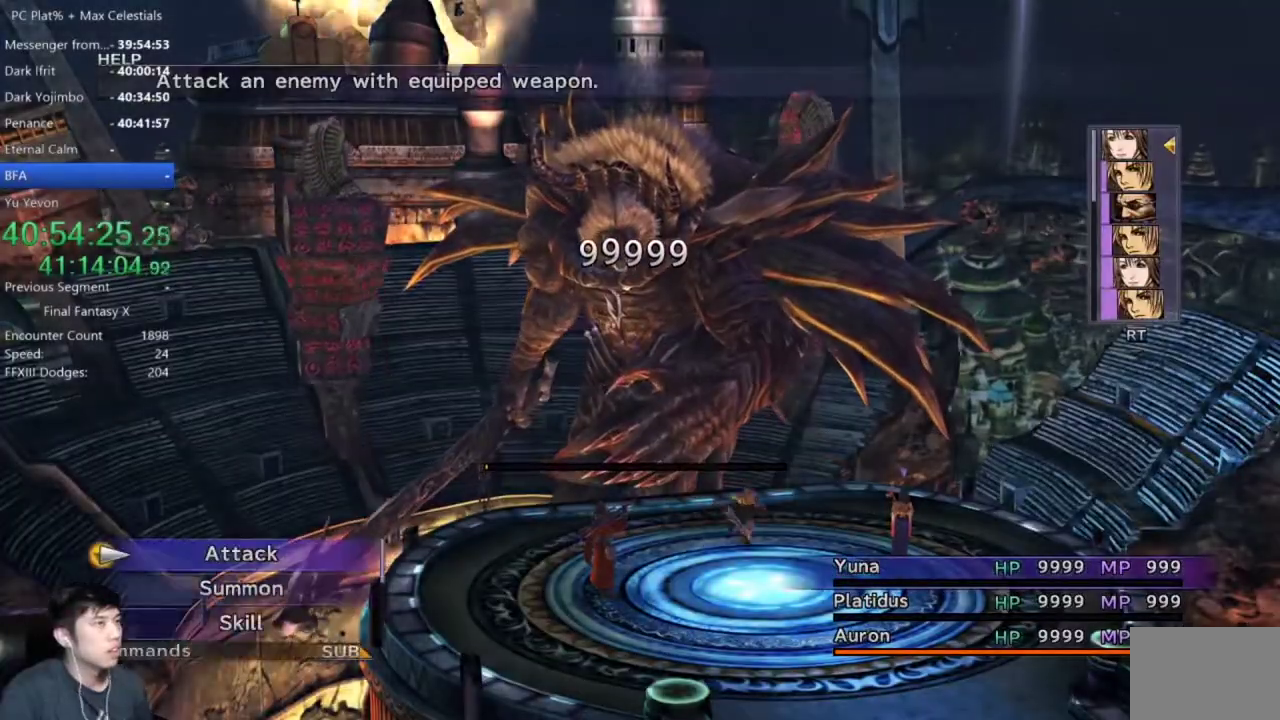
{"buttons": [], "left_stick": "center", "right_stick": "center", "events": [[100, "L1", "down"], [200, "L1", "up"]]}
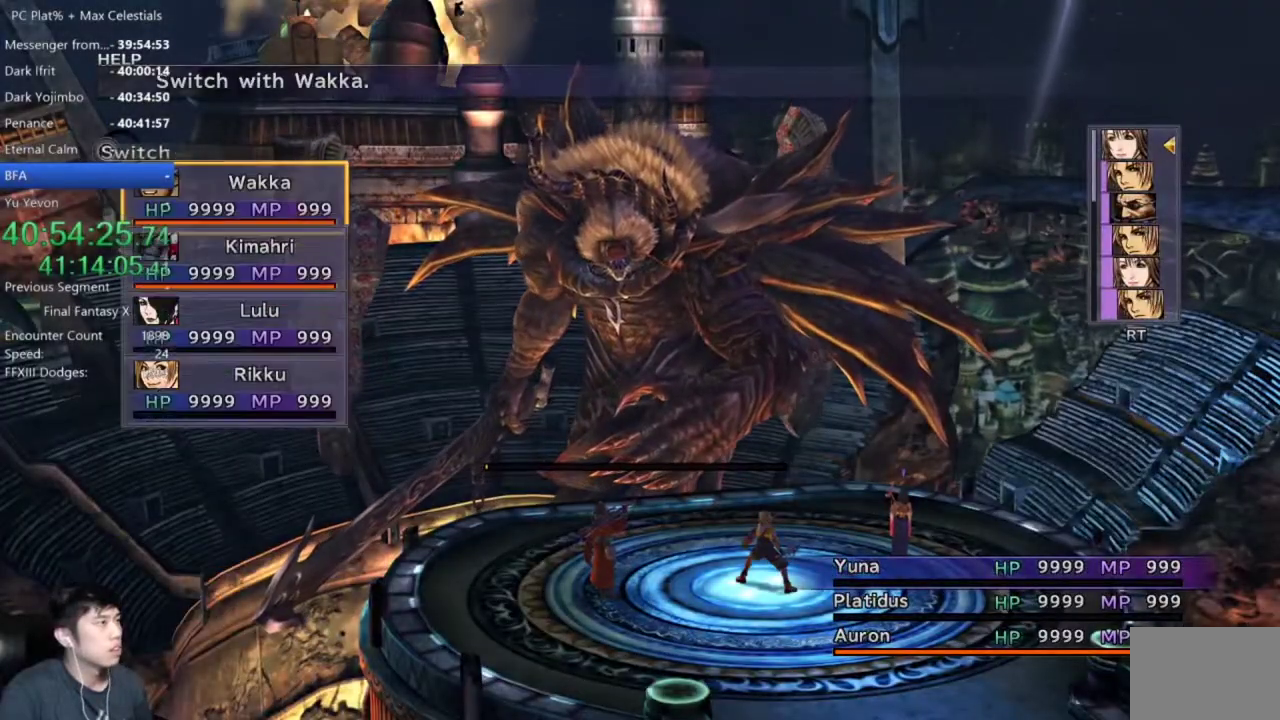
{"buttons": [], "left_stick": "center", "right_stick": "center", "events": [[34, "DPAD_UP", "down"], [134, "DPAD_UP", "up"], [401, "DPAD_UP", "down"], [501, "DPAD_UP", "up"]]}
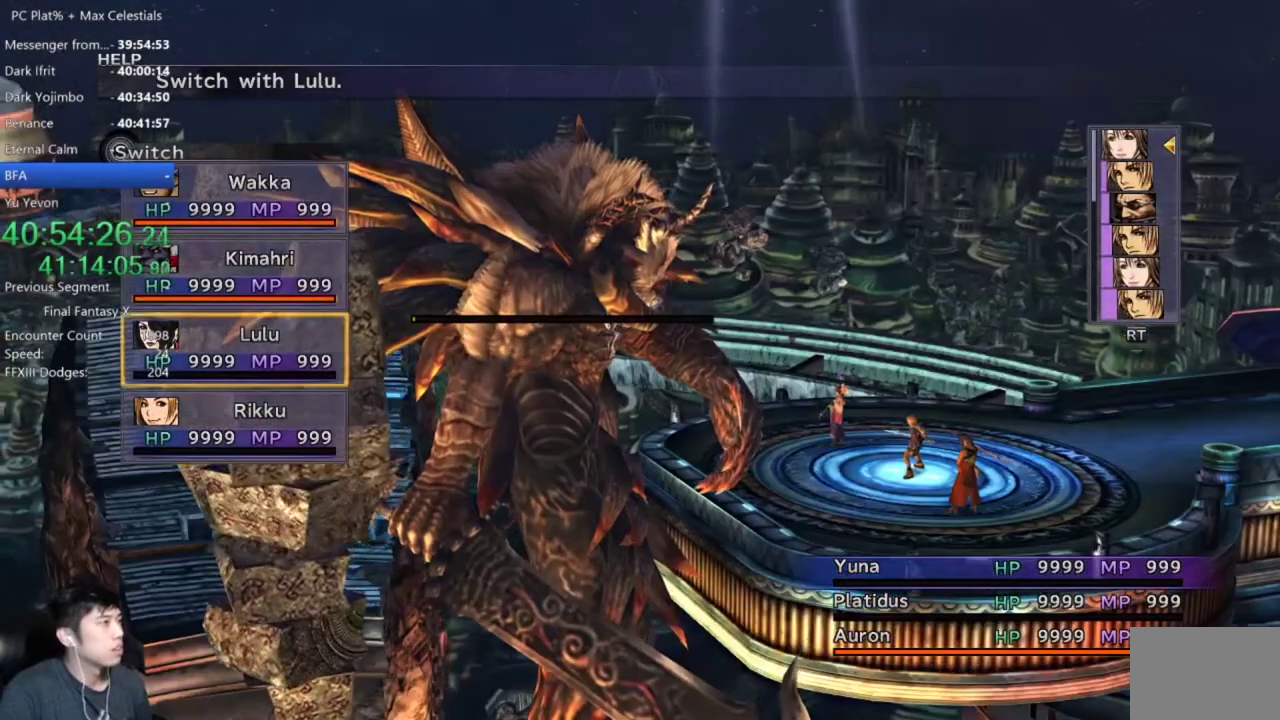
{"buttons": [], "left_stick": "center", "right_stick": "center", "events": [[33, "A", "down"], [100, "A", "up"]]}
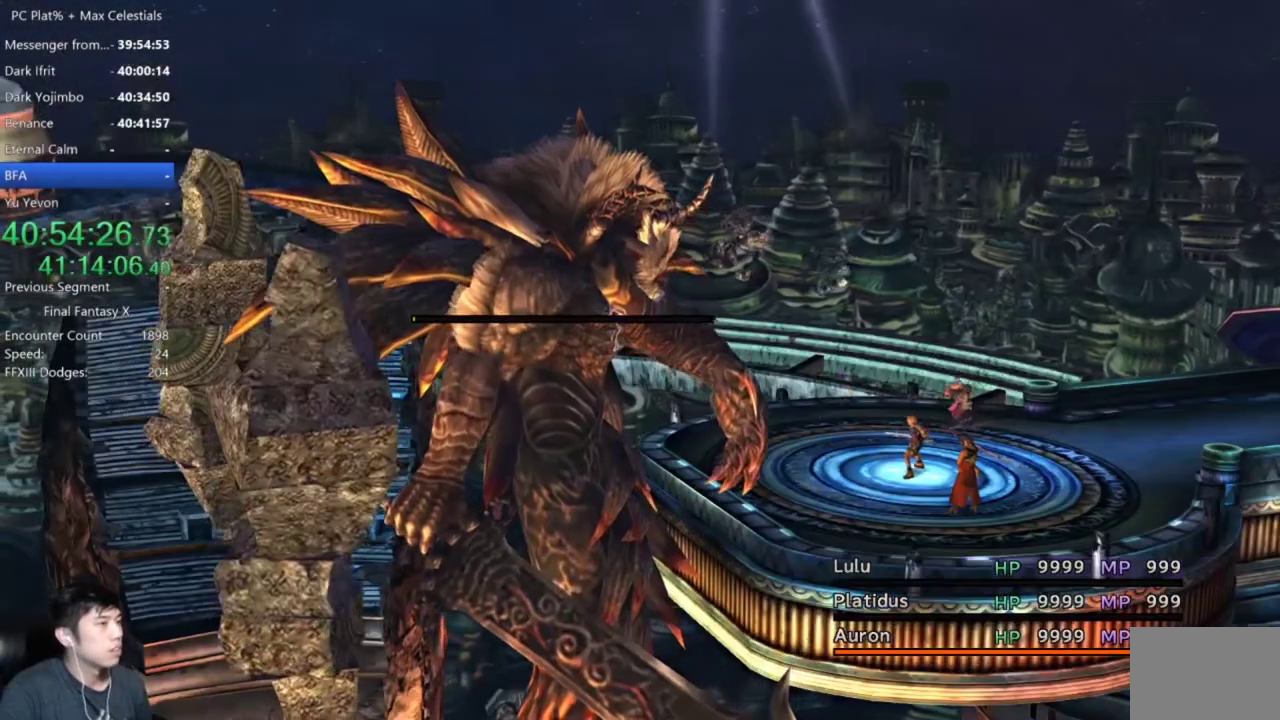
{"buttons": ["DPAD_UP"], "left_stick": "center", "right_stick": "center", "events": [[267, "DPAD_UP", "down"]]}
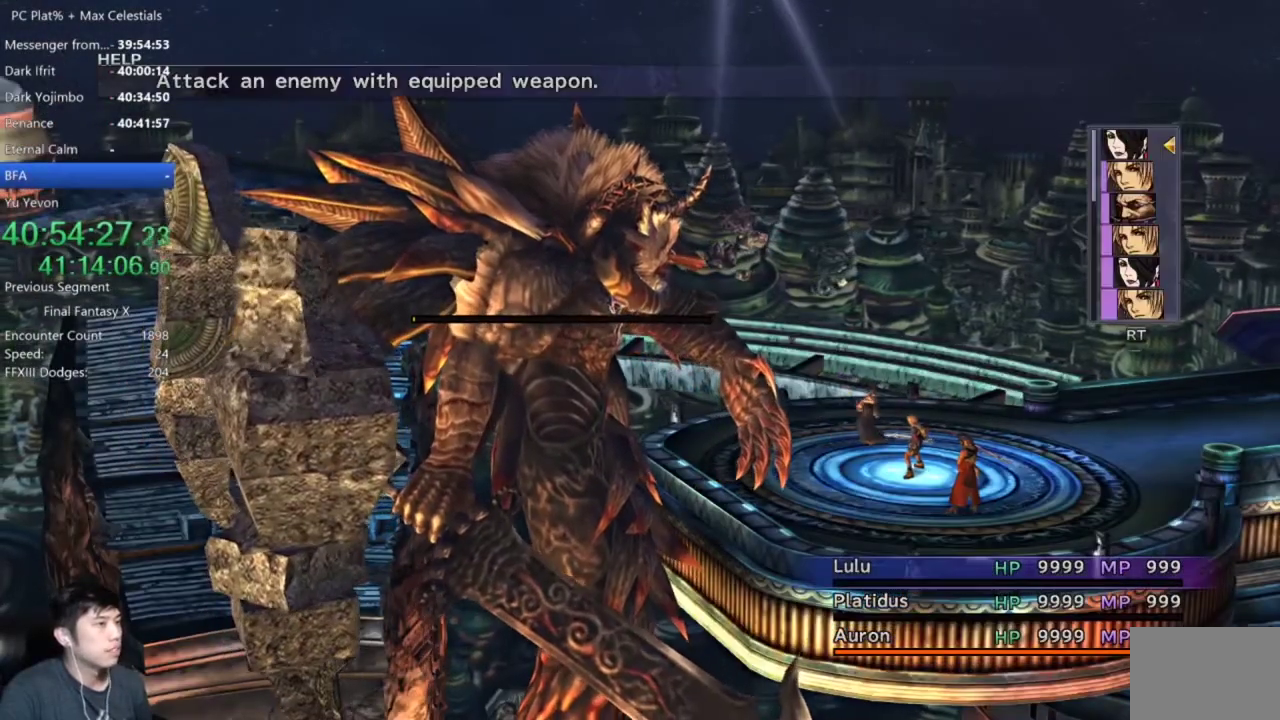
{"buttons": ["DPAD_UP"], "left_stick": "center", "right_stick": "center", "events": []}
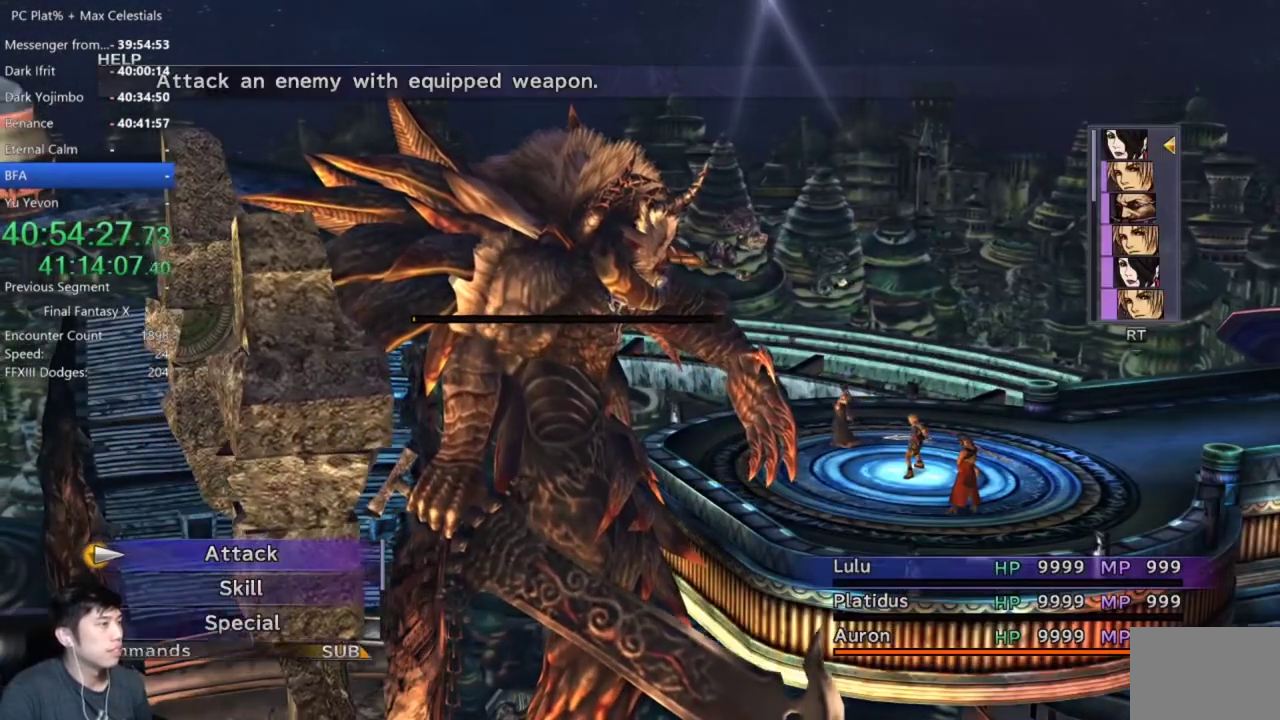
{"buttons": ["A"], "left_stick": "center", "right_stick": "center", "events": [[267, "DPAD_UP", "up"], [434, "A", "down"]]}
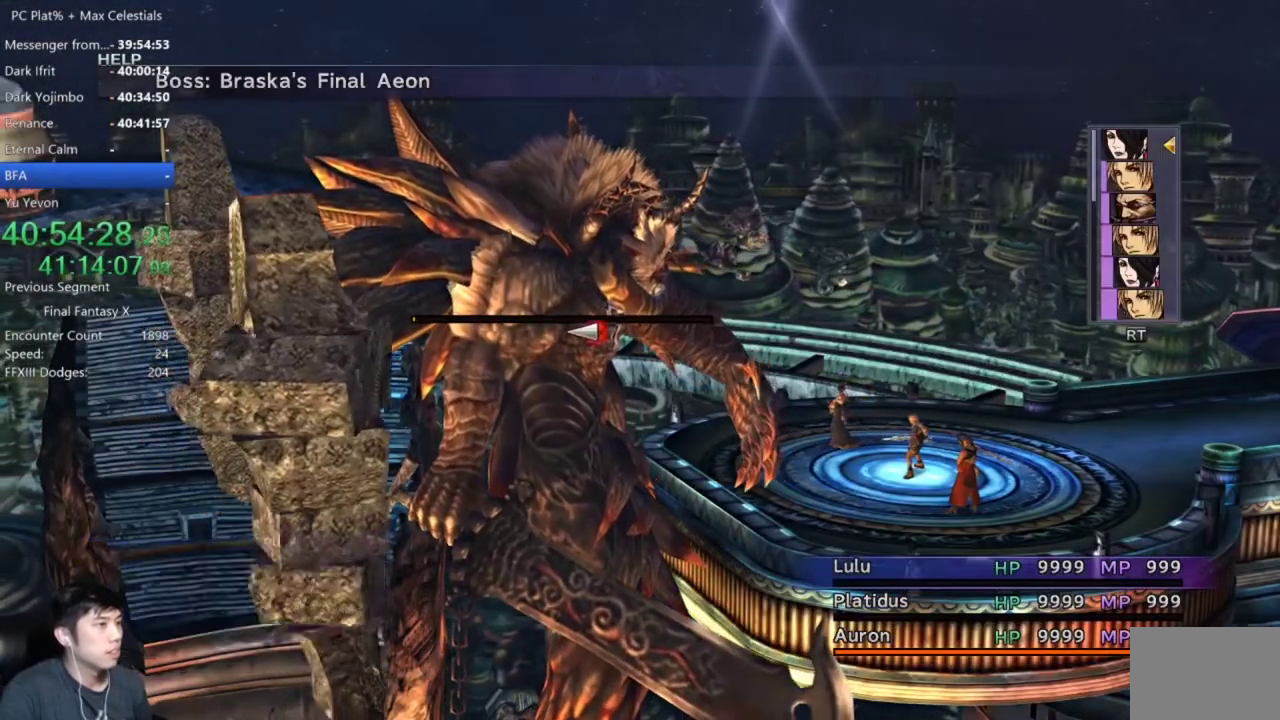
{"buttons": [], "left_stick": "center", "right_stick": "center", "events": [[67, "A", "up"], [300, "A", "down"], [400, "A", "up"]]}